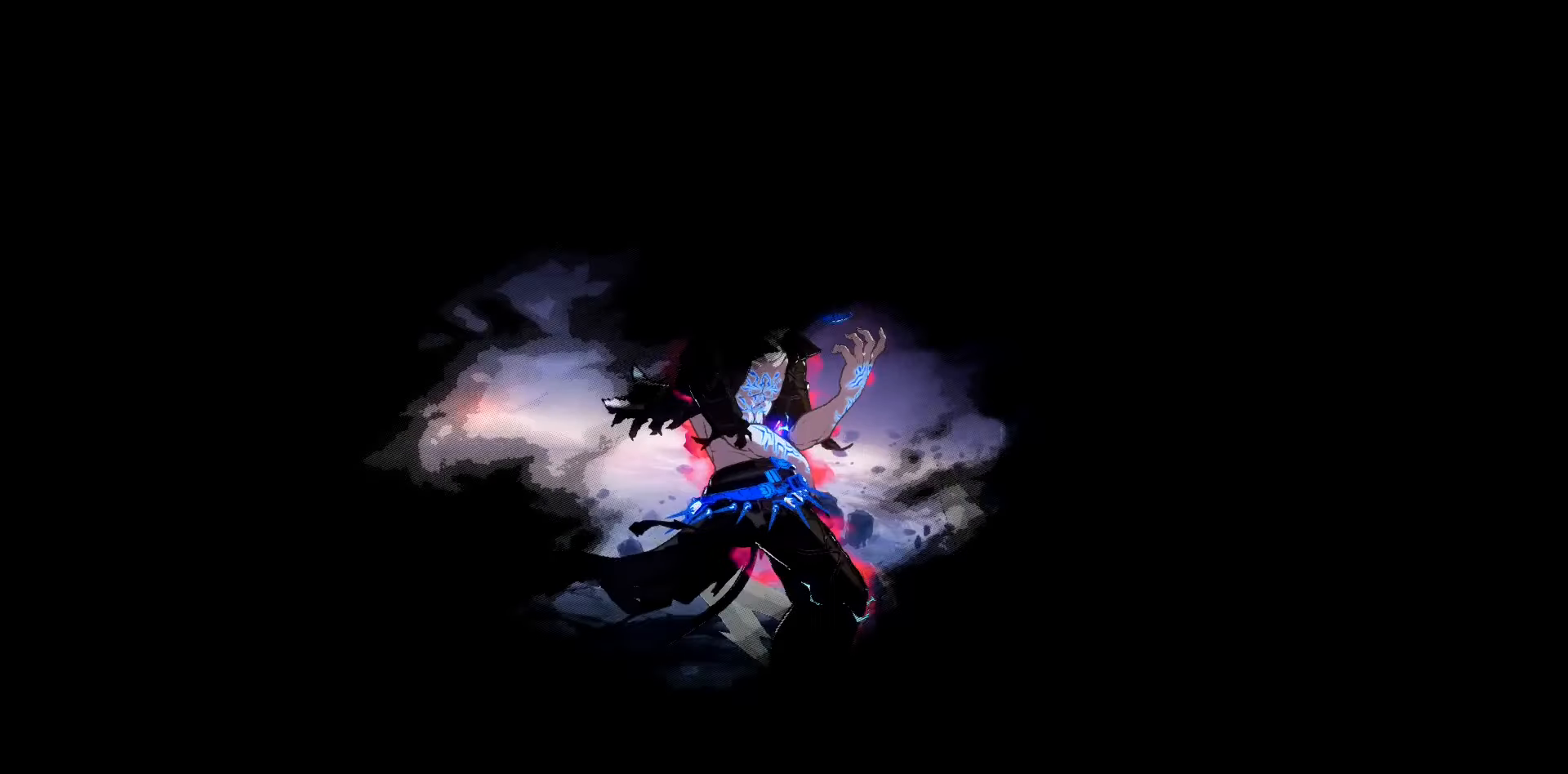
Gameplay with a controller (PlayStation layout); each line is a JSON object with the inputs held at the frame after it. "events" lists button and stick changes between this image and that frame as [ms after this image, input, new state], when the widget could be followed in between. Not read: DPAD_DOWN DPAD_LEFT DPAD_RIGHT DPAD_UP L1 L2 L3 R3 SELECT START left_stick right_stick.
{"buttons": ["CROSS", "SQUARE"], "events": [[467, "CROSS", "down"], [467, "SQUARE", "down"]]}
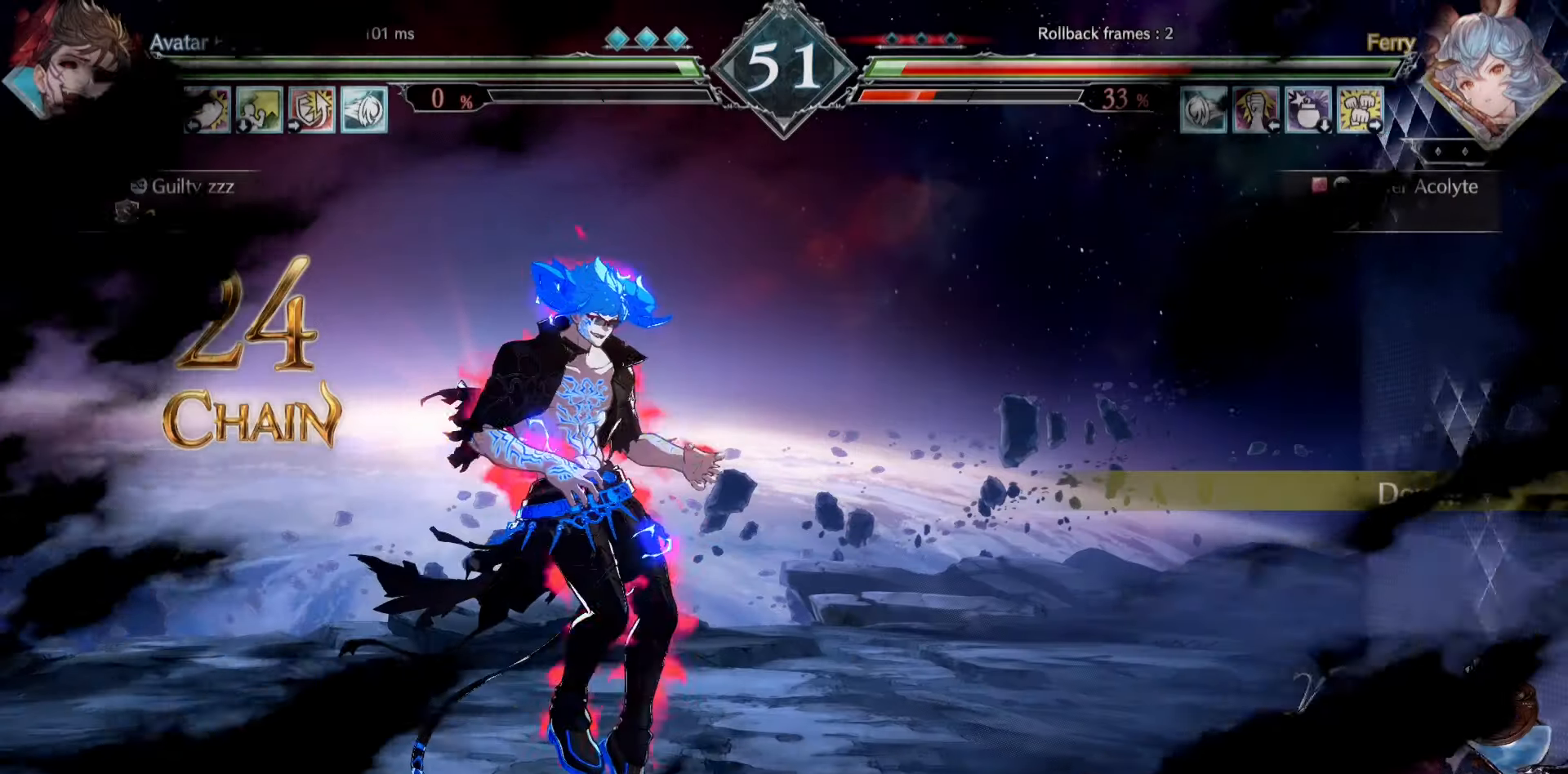
{"buttons": ["CROSS", "SQUARE"], "events": [[100, "CROSS", "up"], [100, "SQUARE", "up"], [200, "CROSS", "down"], [200, "SQUARE", "down"], [267, "CROSS", "up"], [267, "SQUARE", "up"], [334, "CROSS", "down"], [334, "SQUARE", "down"]]}
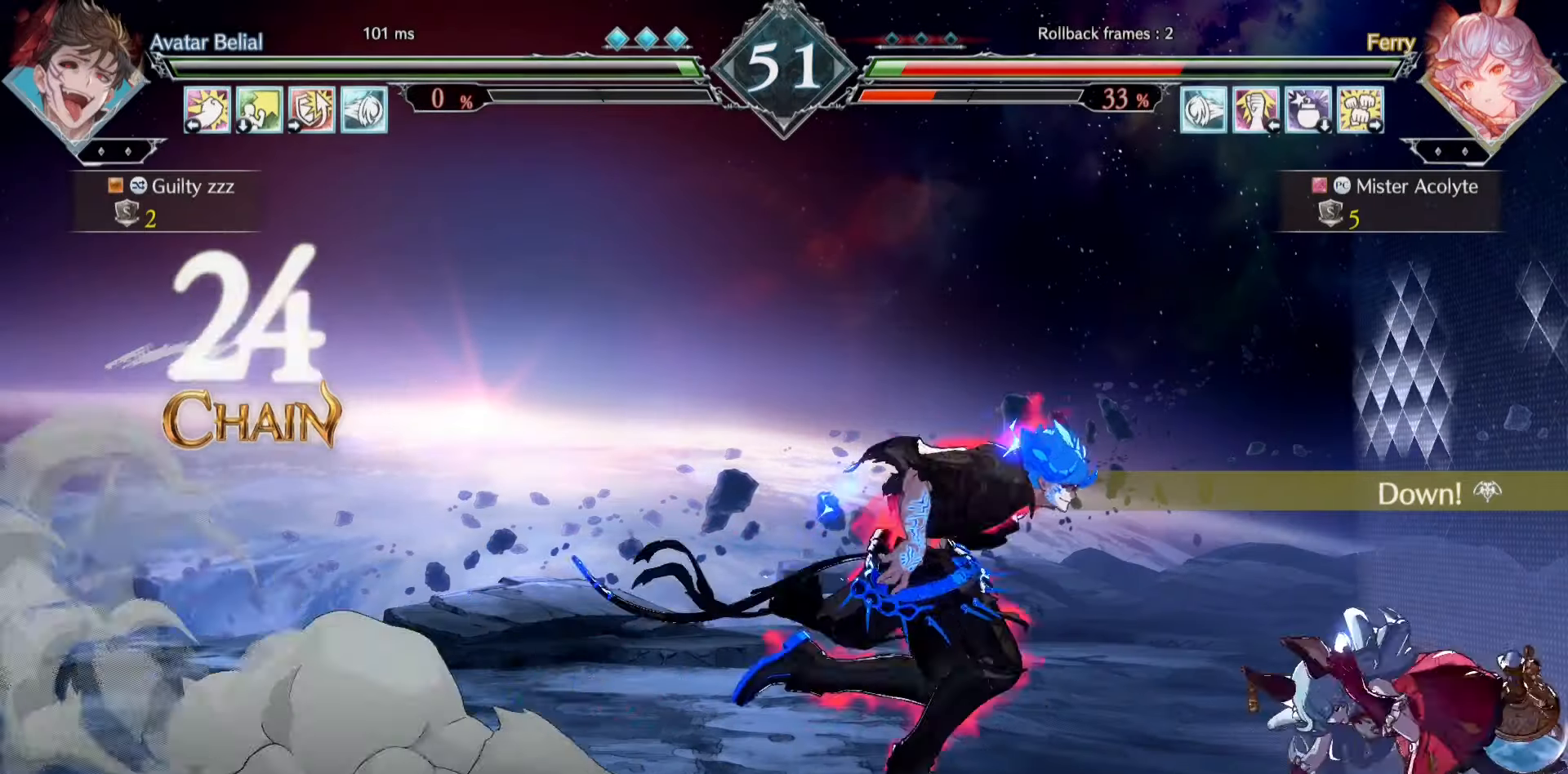
{"buttons": ["CROSS", "SQUARE"], "events": [[34, "CROSS", "up"], [34, "SQUARE", "up"], [500, "CROSS", "down"], [500, "SQUARE", "down"]]}
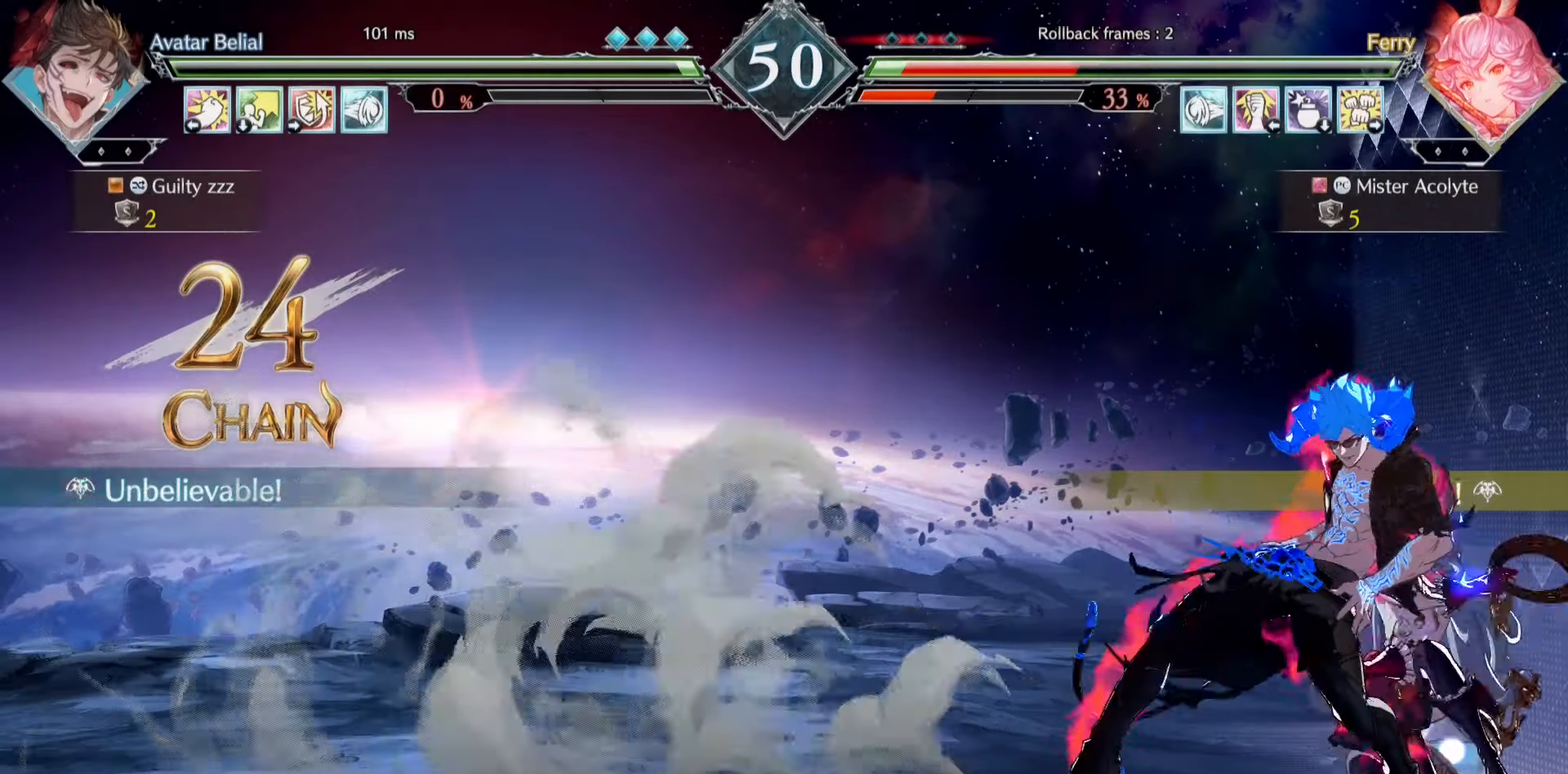
{"buttons": [], "events": [[300, "CROSS", "up"], [300, "SQUARE", "up"]]}